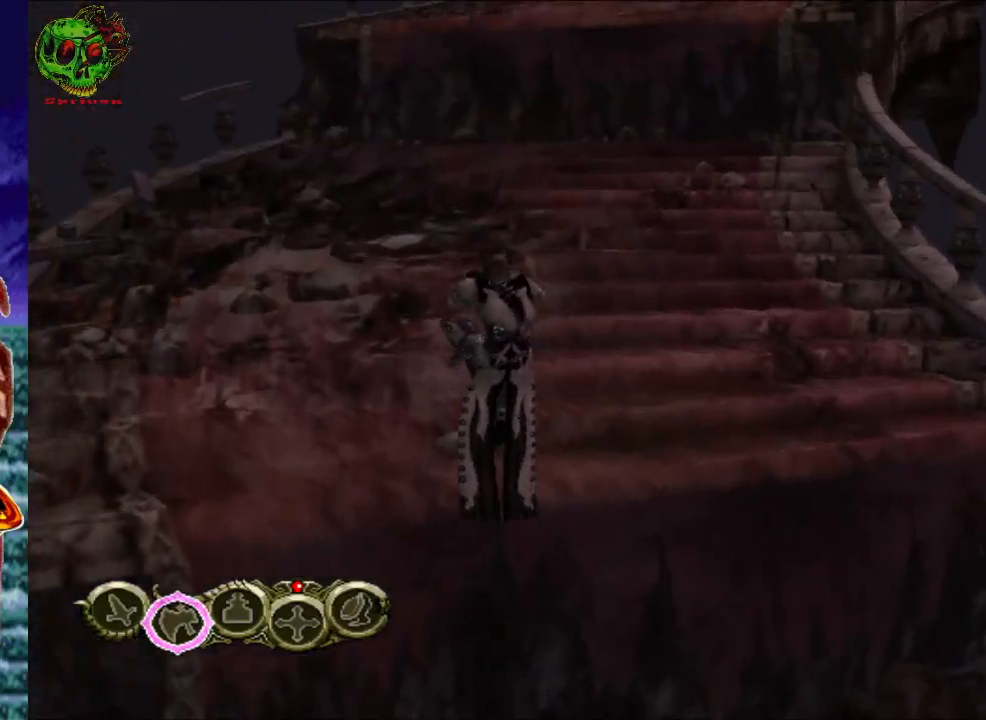
Gameplay with a controller (Xbox layout); each line is a JSON object with the inputs held at the frame after it. "events" lists button and stick changes between this image and that frame as [ms after this image, input, new state], when the widget could be followed in between.
{"buttons": [], "left_stick": "up", "right_stick": "center", "events": [[200, "A", "up"]]}
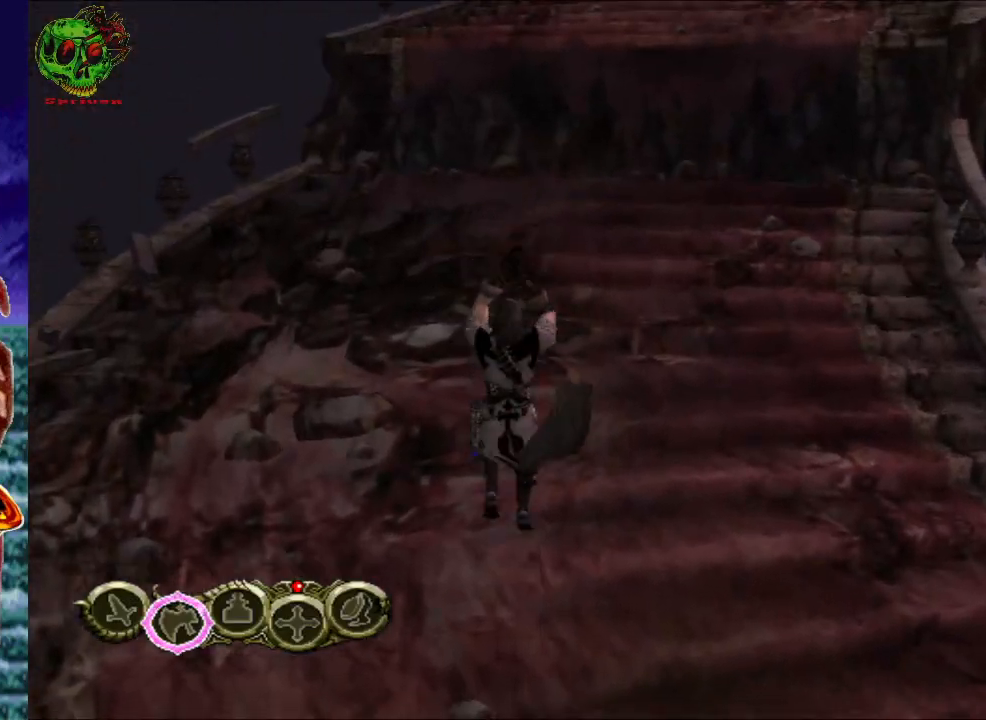
{"buttons": [], "left_stick": "up", "right_stick": "center", "events": []}
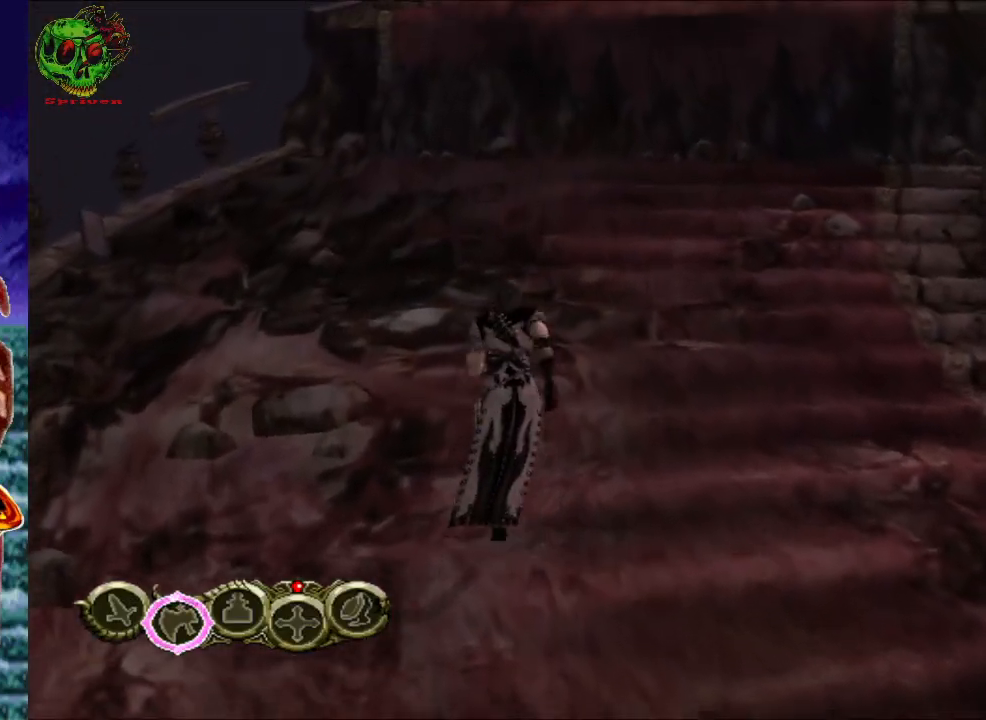
{"buttons": [], "left_stick": "up", "right_stick": "center", "events": [[67, "left_stick", "up-right"], [450, "left_stick", "up"]]}
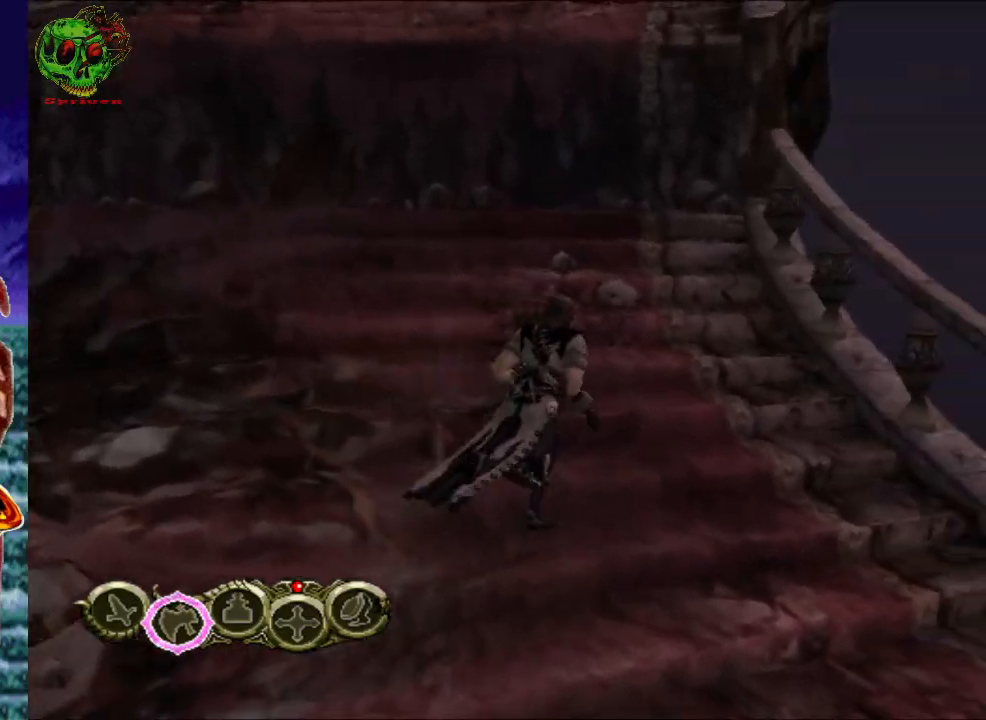
{"buttons": [], "left_stick": "up", "right_stick": "center", "events": []}
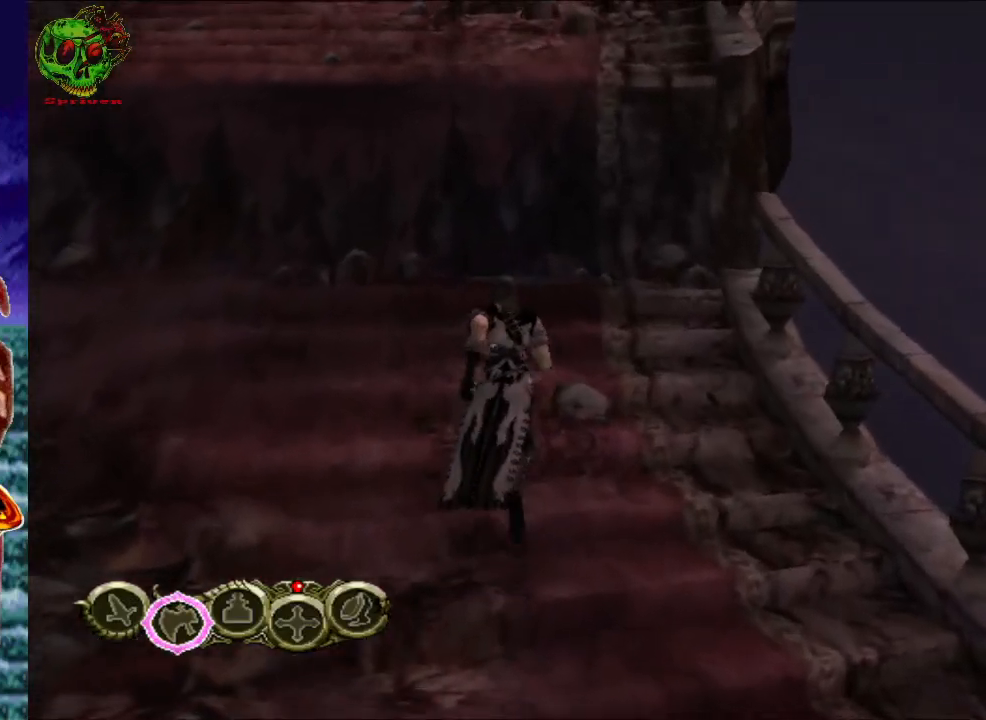
{"buttons": [], "left_stick": "up", "right_stick": "center", "events": []}
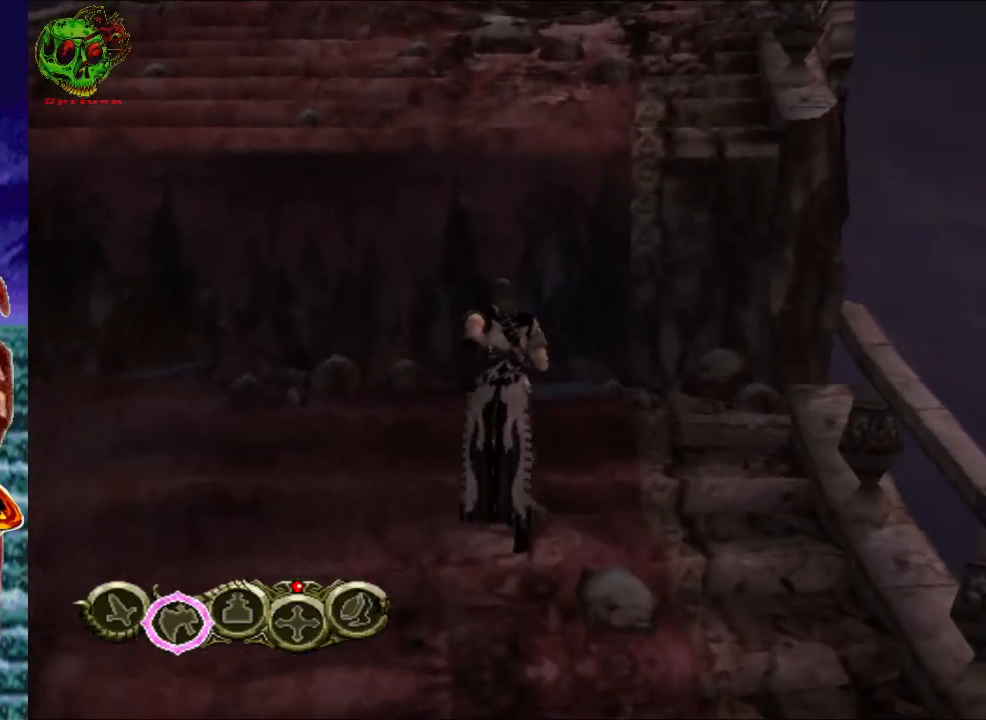
{"buttons": [], "left_stick": "up", "right_stick": "center", "events": [[150, "A", "down"], [317, "A", "up"]]}
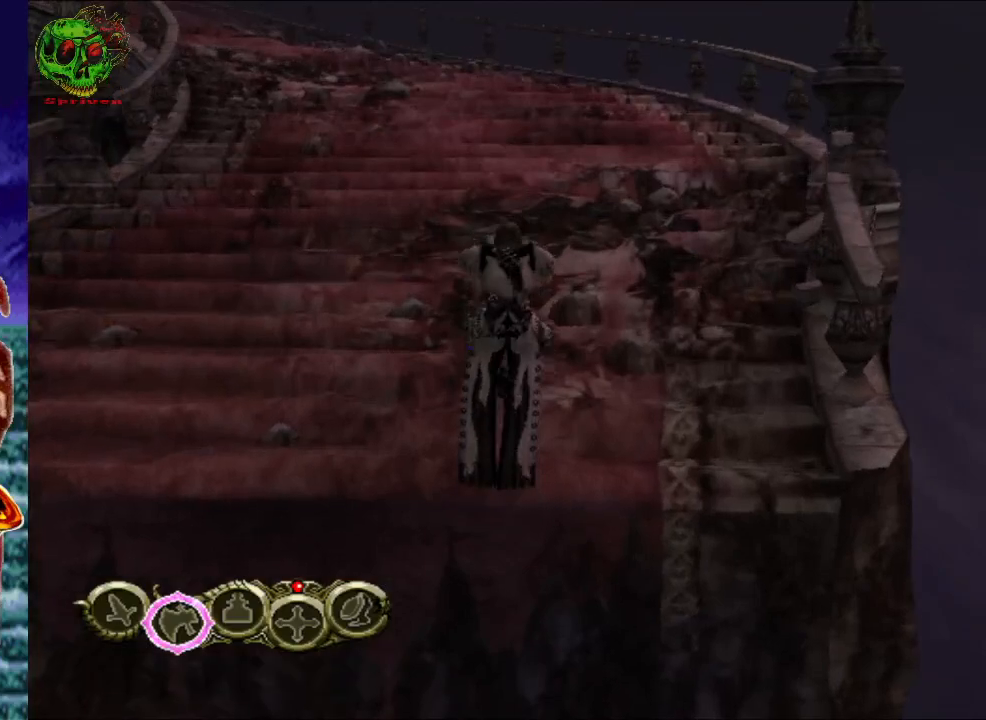
{"buttons": [], "left_stick": "up", "right_stick": "center", "events": [[50, "A", "down"], [233, "A", "up"]]}
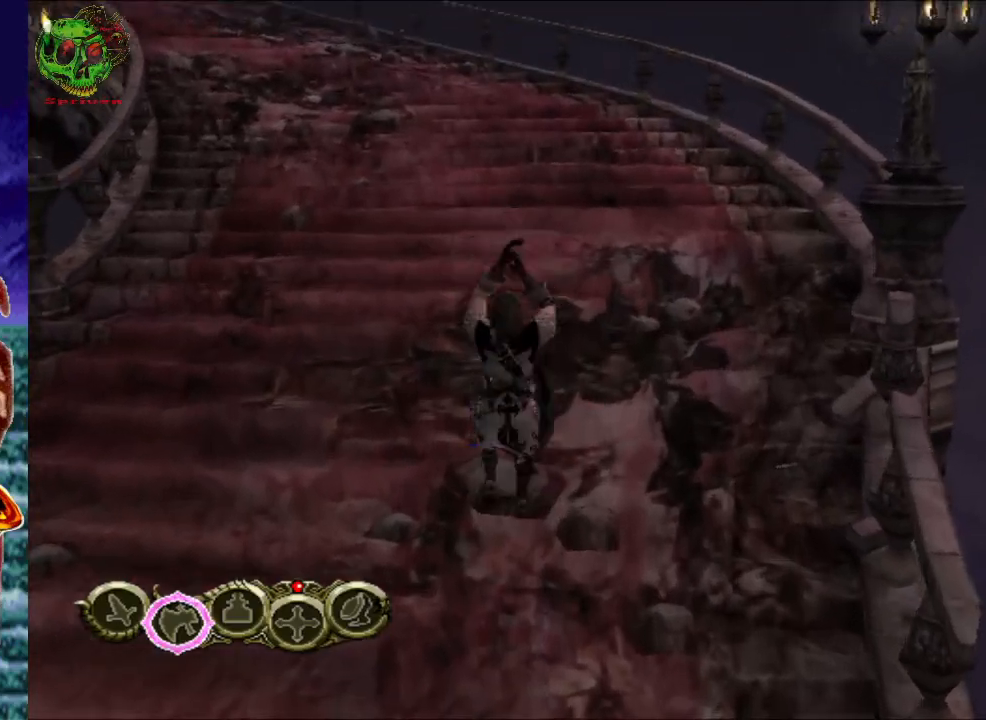
{"buttons": [], "left_stick": "up", "right_stick": "center", "events": []}
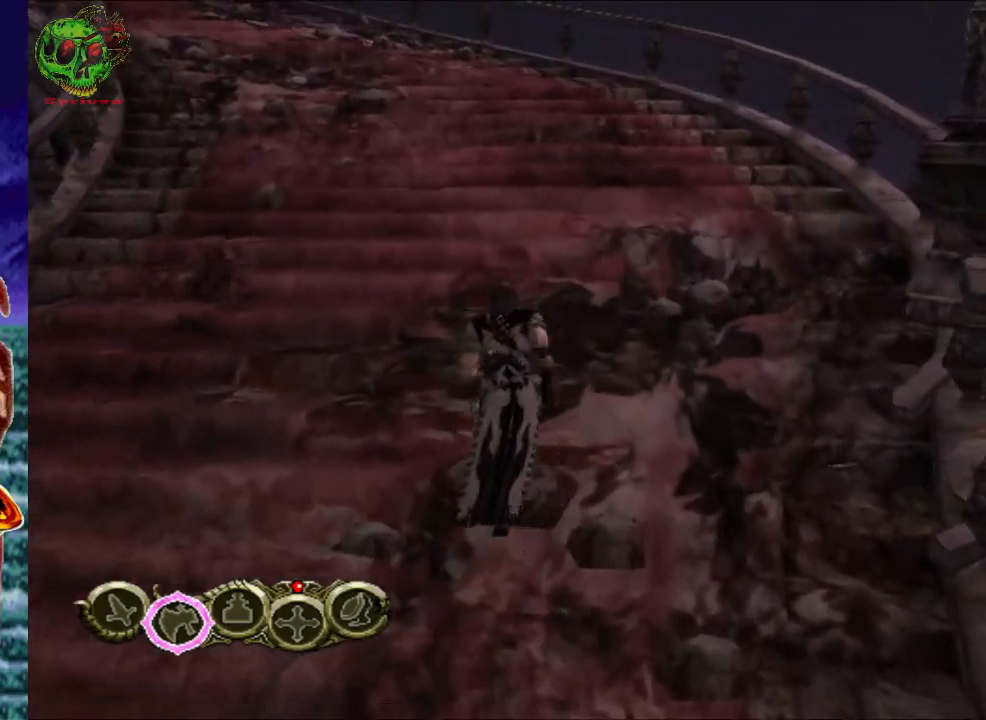
{"buttons": [], "left_stick": "up-left", "right_stick": "down", "events": [[333, "left_stick", "up-left"], [450, "right_stick", "down"]]}
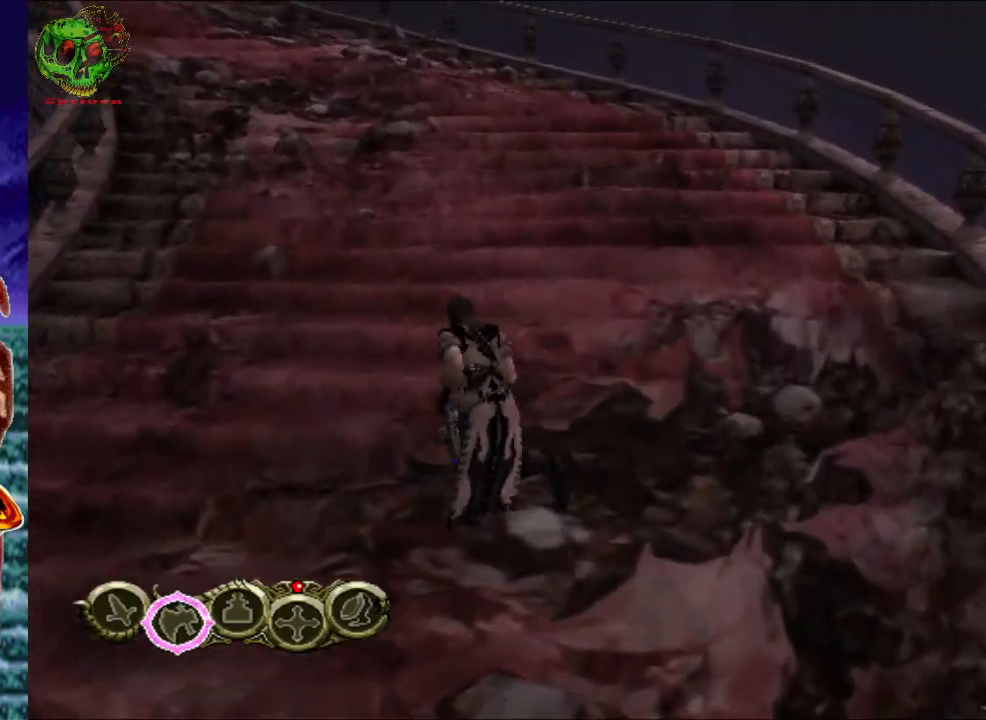
{"buttons": [], "left_stick": "up", "right_stick": "center", "events": [[200, "right_stick", "center"], [267, "left_stick", "up"]]}
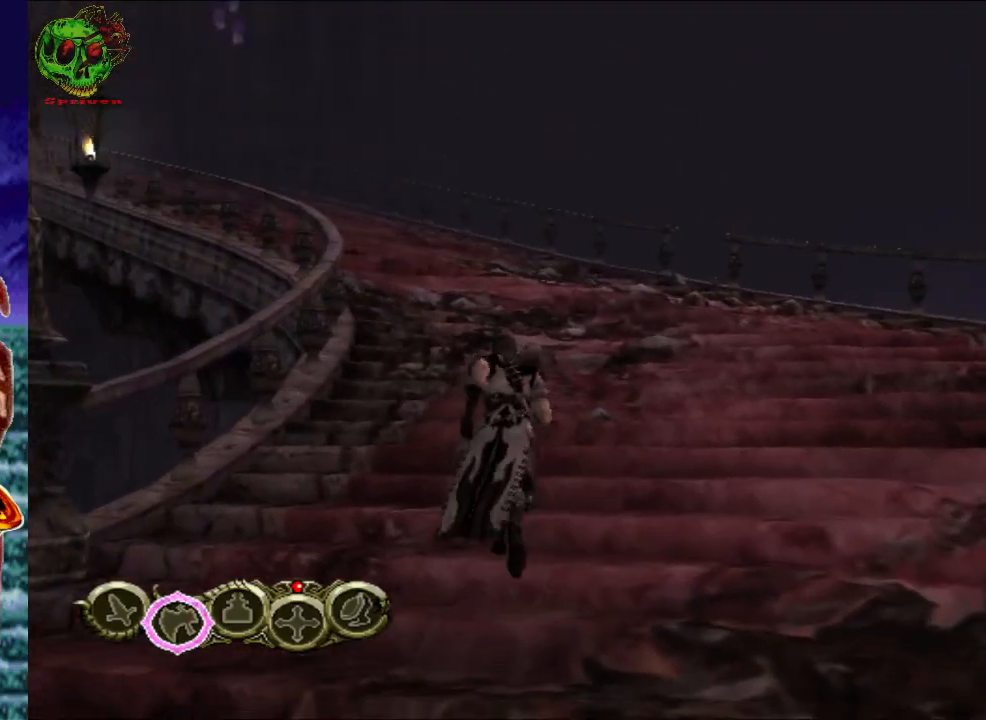
{"buttons": [], "left_stick": "up", "right_stick": "center", "events": [[300, "right_stick", "right"], [450, "right_stick", "center"]]}
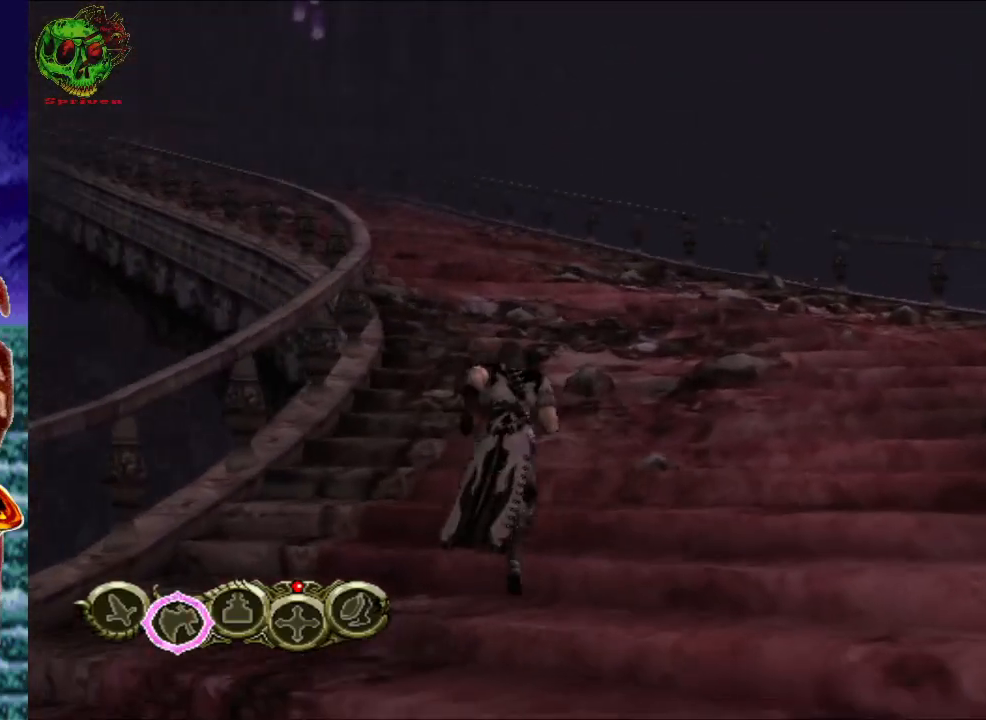
{"buttons": [], "left_stick": "up", "right_stick": "center", "events": [[267, "right_stick", "right"], [467, "right_stick", "center"]]}
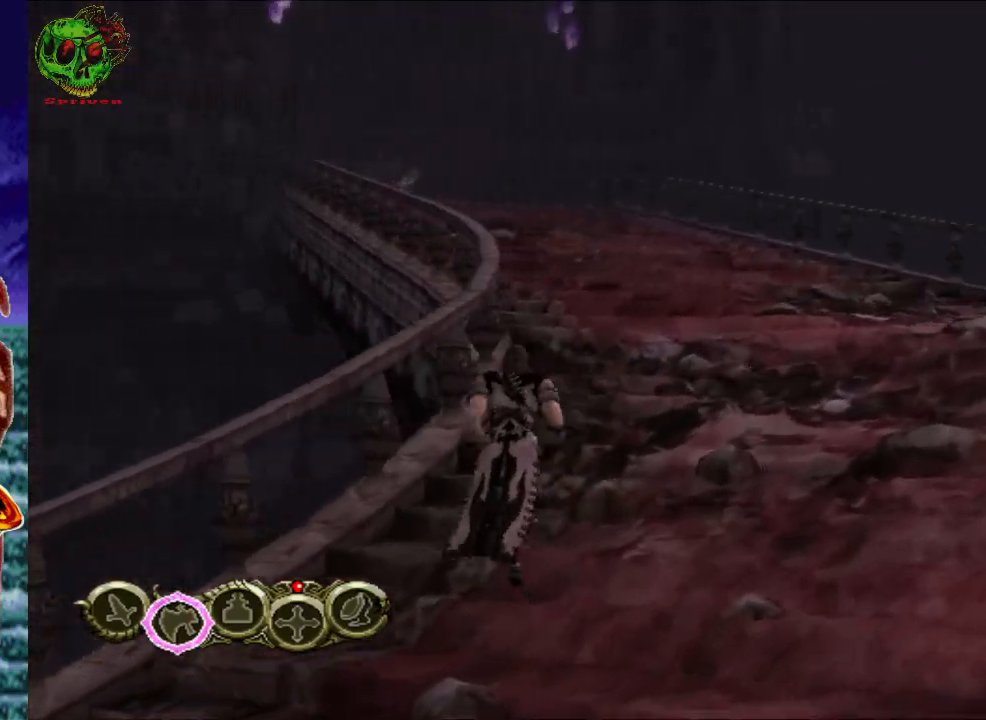
{"buttons": [], "left_stick": "up-right", "right_stick": "center", "events": [[267, "left_stick", "up-right"]]}
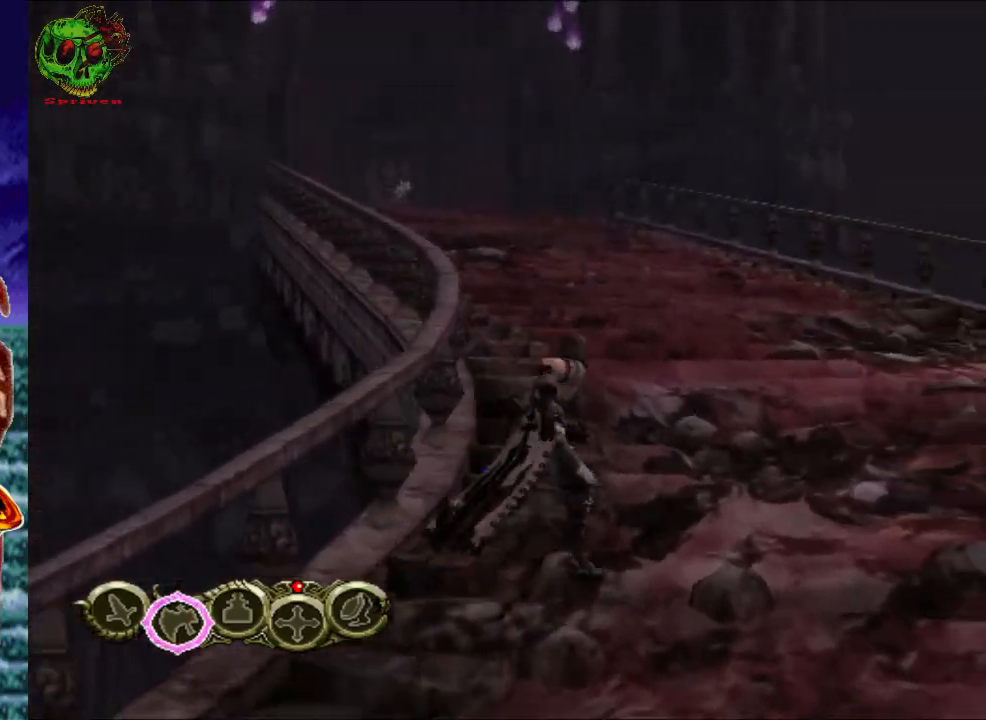
{"buttons": [], "left_stick": "up", "right_stick": "center", "events": [[100, "left_stick", "up"]]}
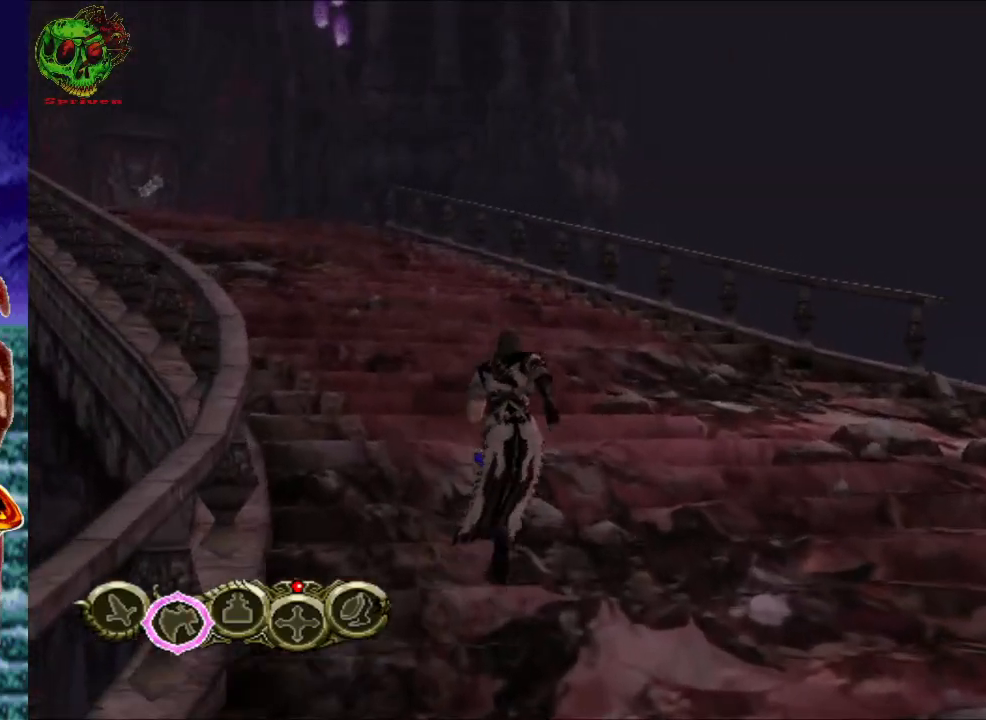
{"buttons": [], "left_stick": "up-left", "right_stick": "center", "events": [[233, "left_stick", "up-left"]]}
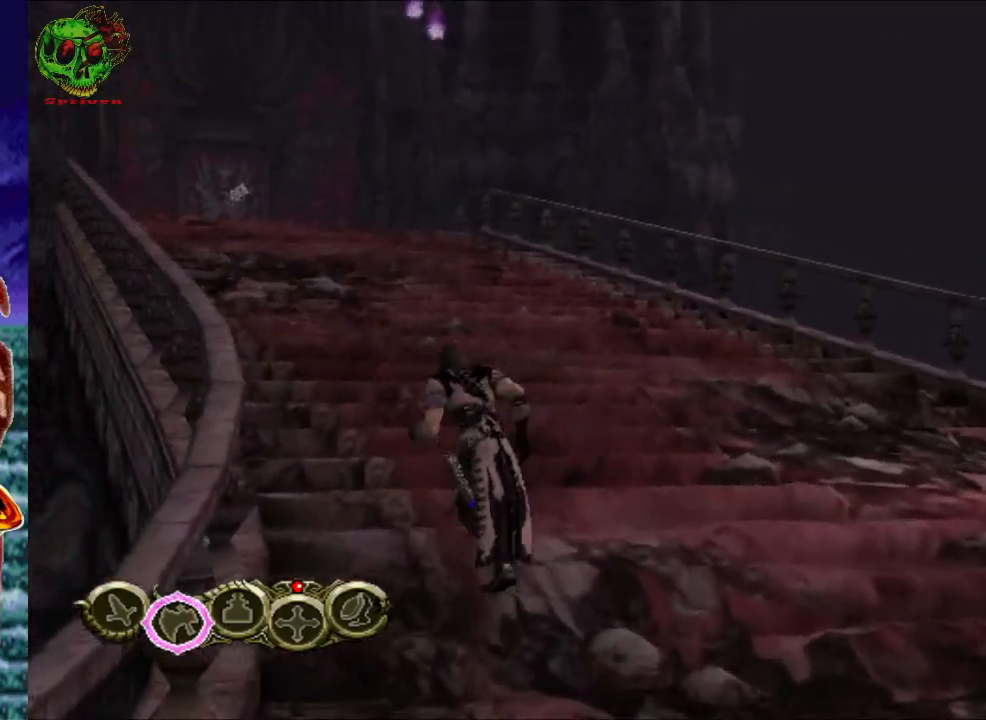
{"buttons": [], "left_stick": "up-left", "right_stick": "center", "events": [[83, "left_stick", "up"], [467, "left_stick", "up-left"]]}
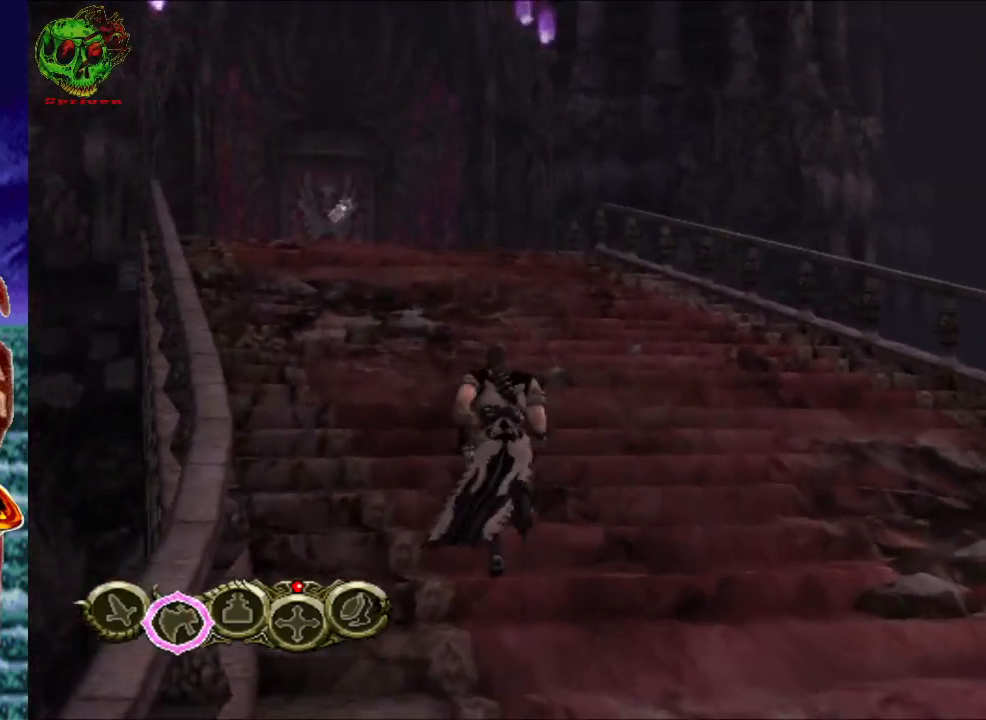
{"buttons": [], "left_stick": "up", "right_stick": "center", "events": [[200, "left_stick", "up"]]}
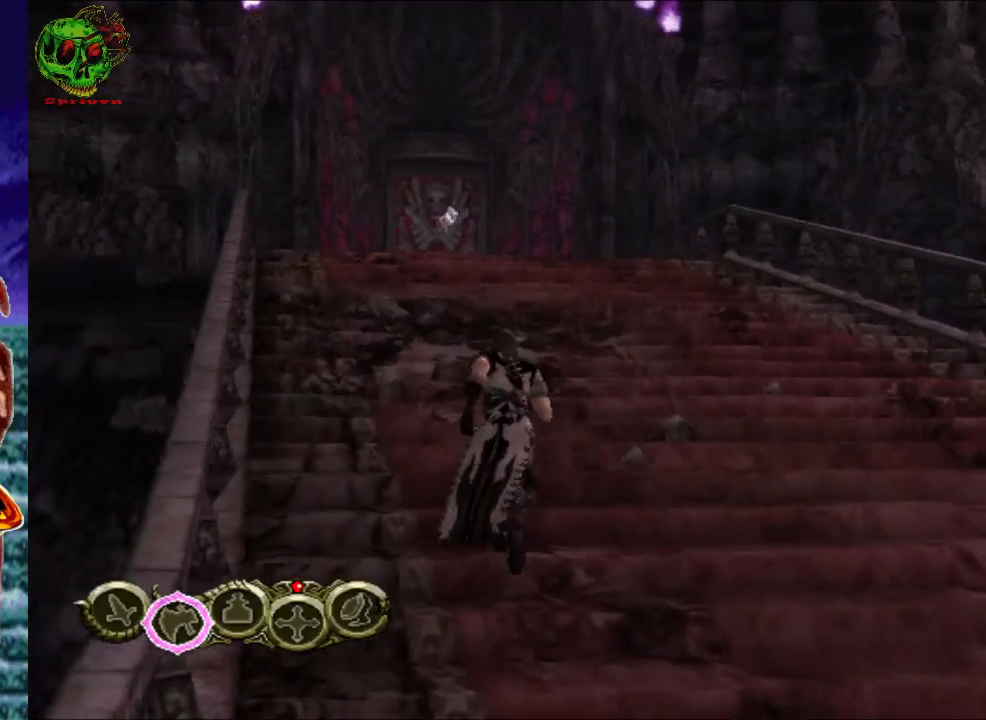
{"buttons": [], "left_stick": "up", "right_stick": "center", "events": []}
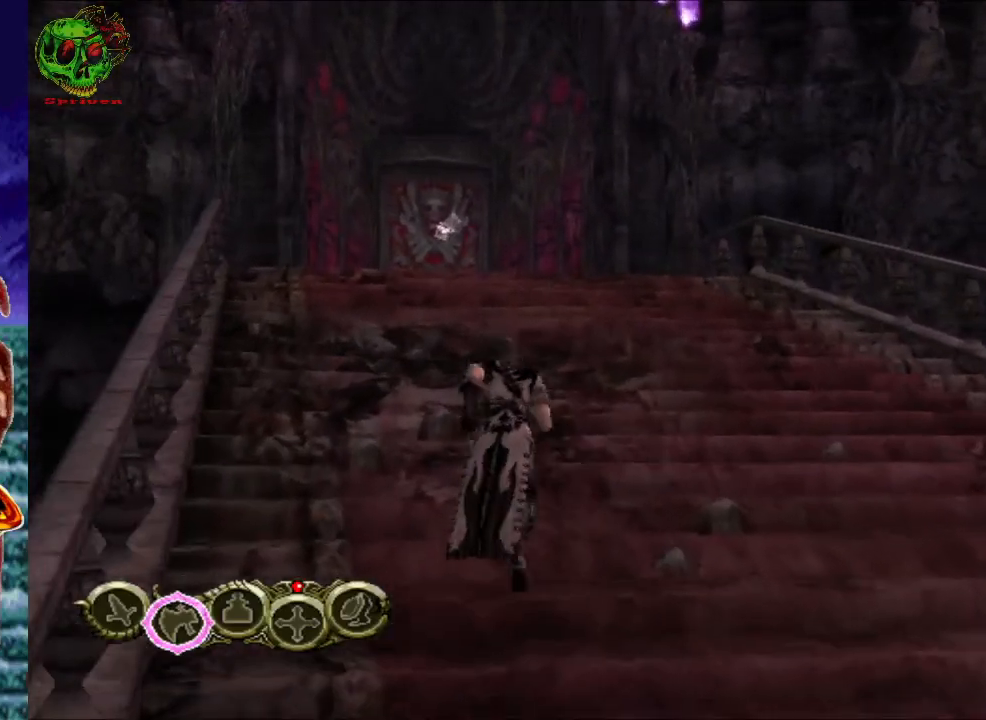
{"buttons": [], "left_stick": "up", "right_stick": "center", "events": []}
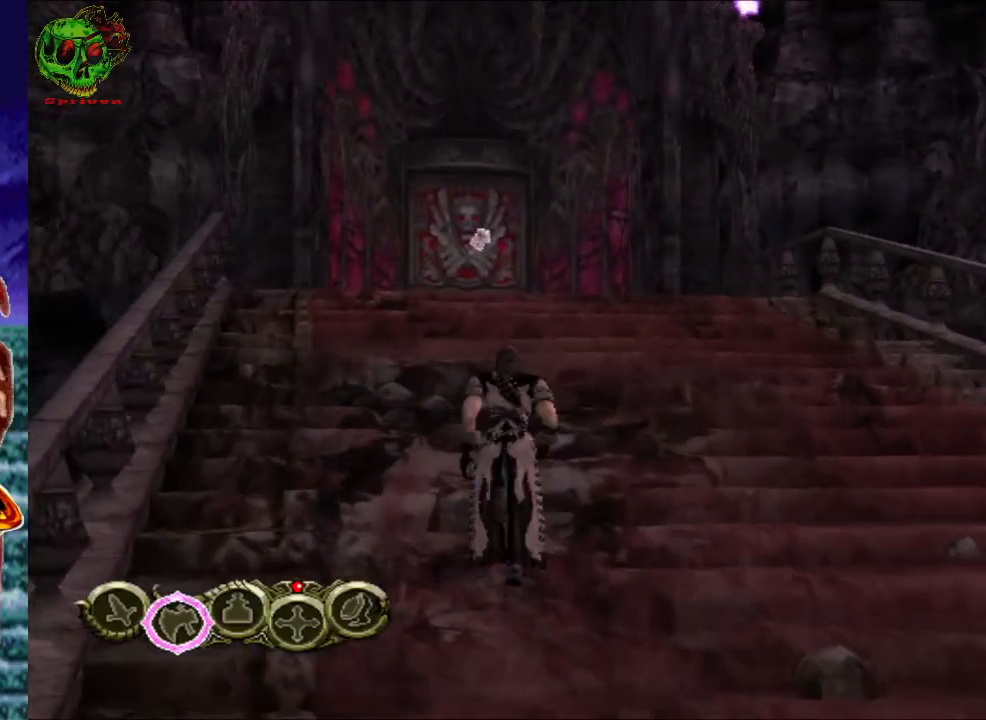
{"buttons": [], "left_stick": "up", "right_stick": "center", "events": []}
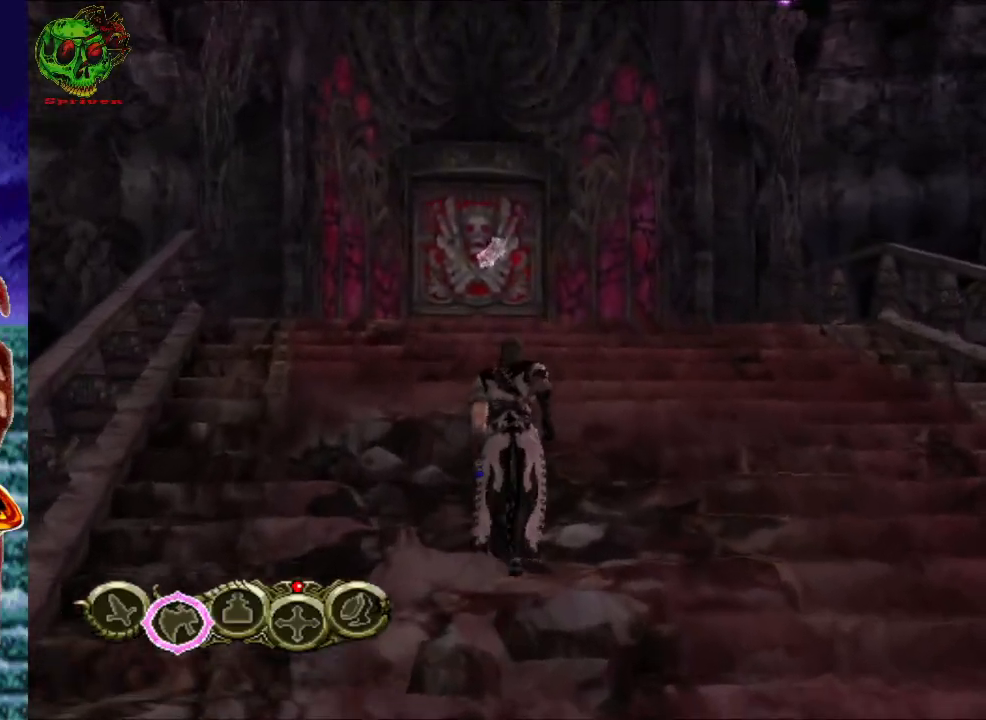
{"buttons": [], "left_stick": "up", "right_stick": "center", "events": []}
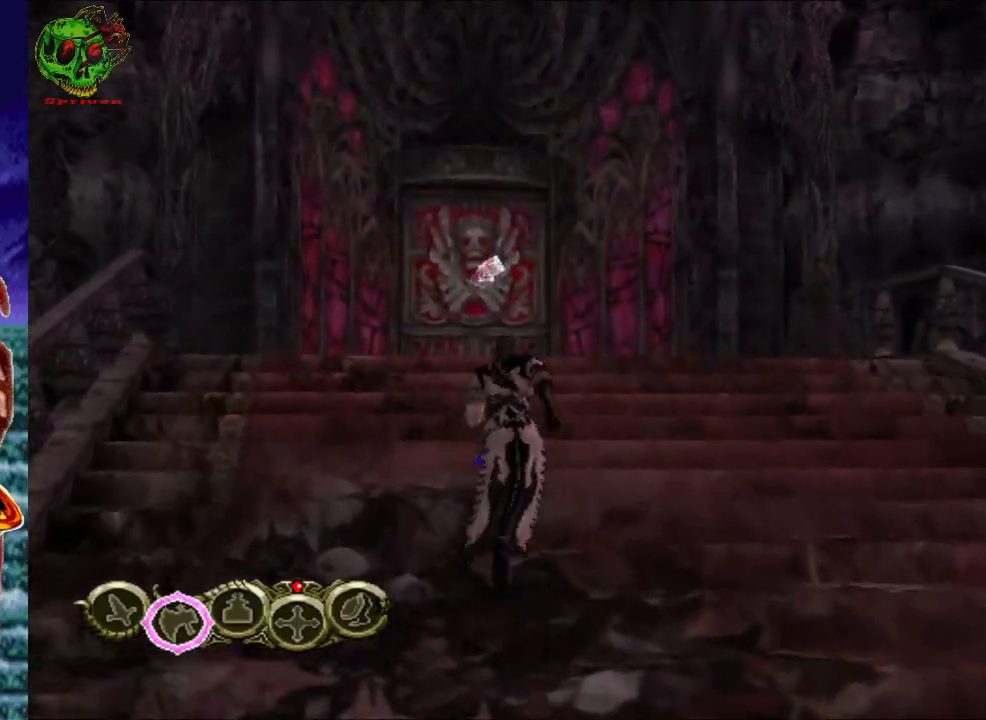
{"buttons": [], "left_stick": "up", "right_stick": "center", "events": []}
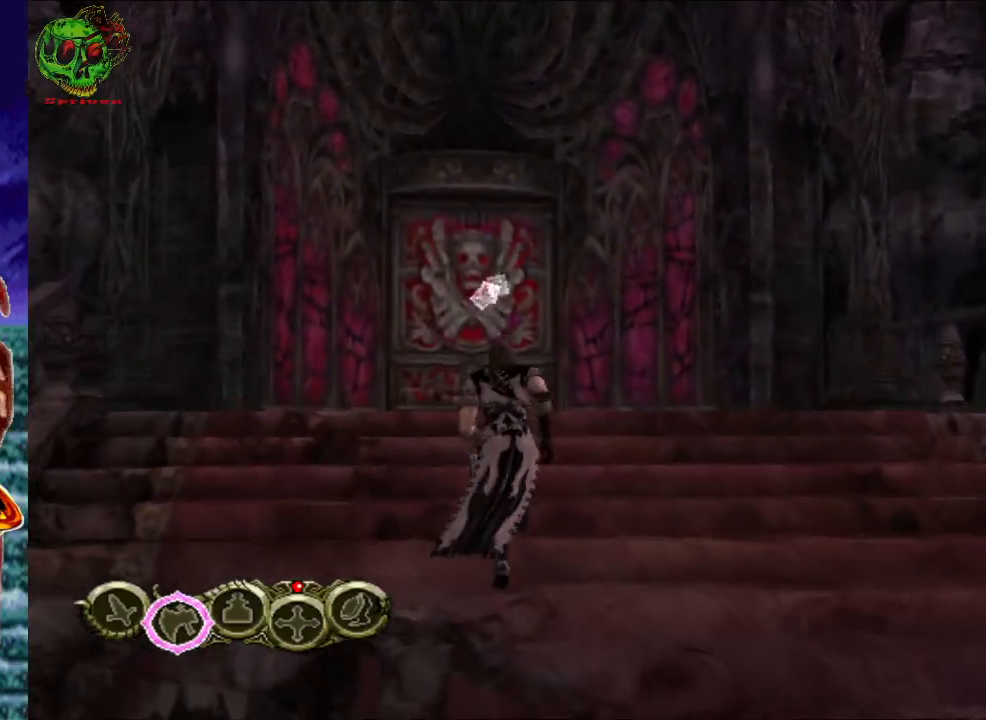
{"buttons": [], "left_stick": "up", "right_stick": "center", "events": []}
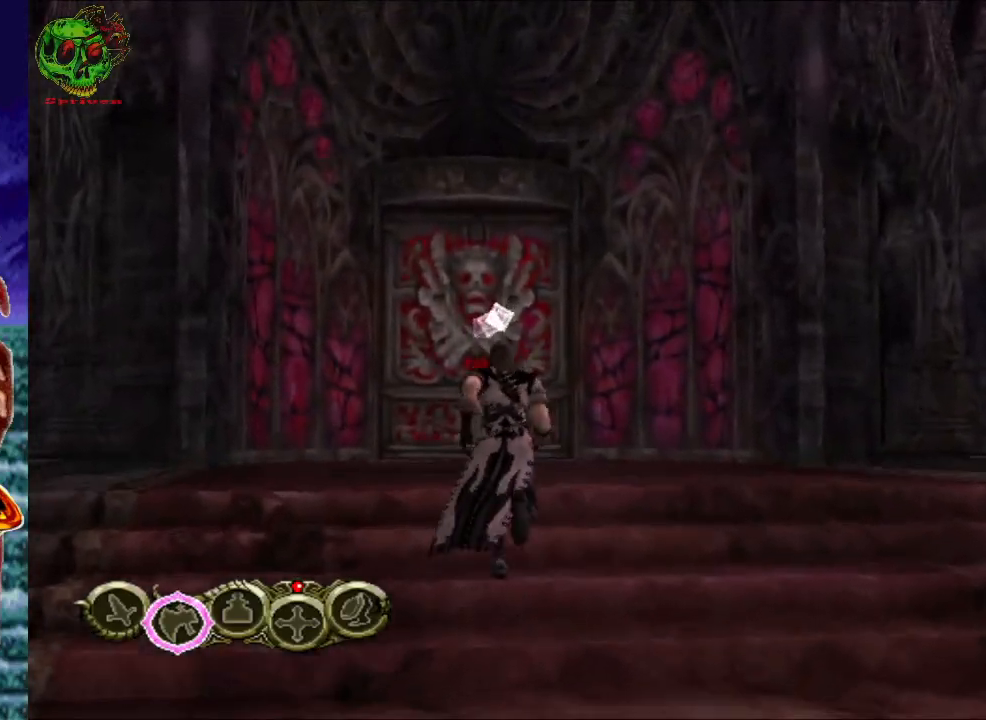
{"buttons": [], "left_stick": "up", "right_stick": "center", "events": []}
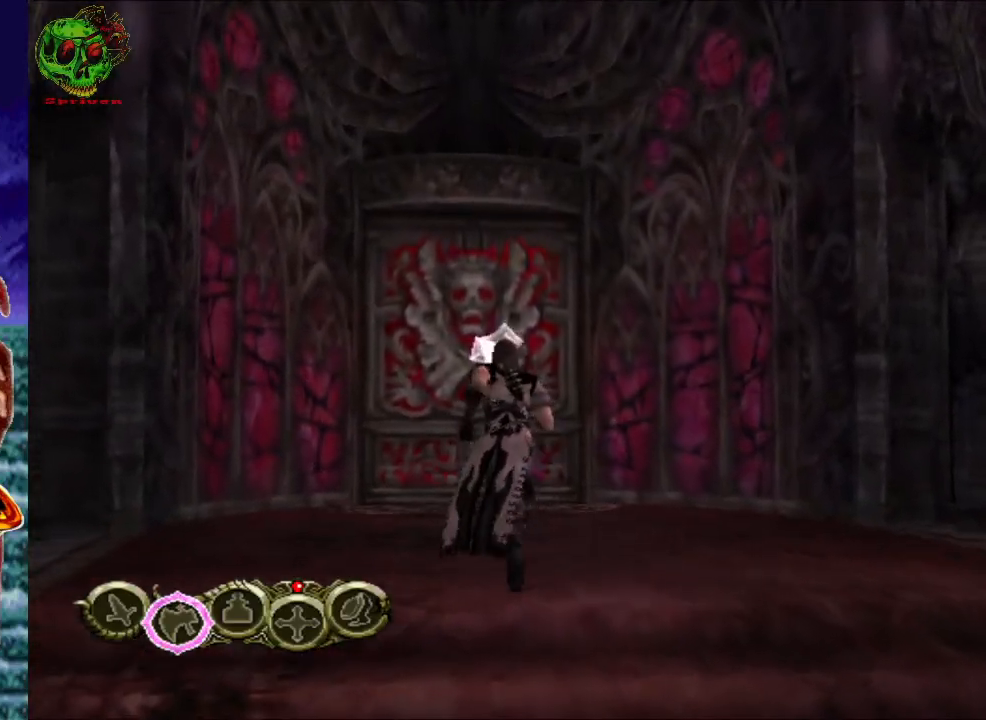
{"buttons": [], "left_stick": "up", "right_stick": "center", "events": []}
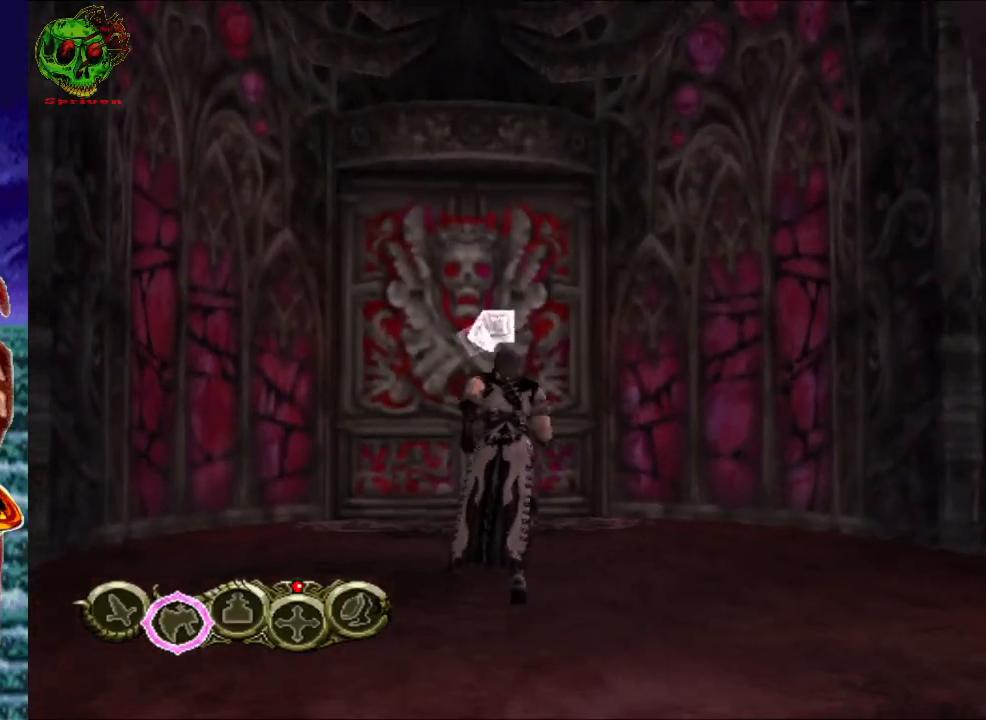
{"buttons": [], "left_stick": "up", "right_stick": "center", "events": []}
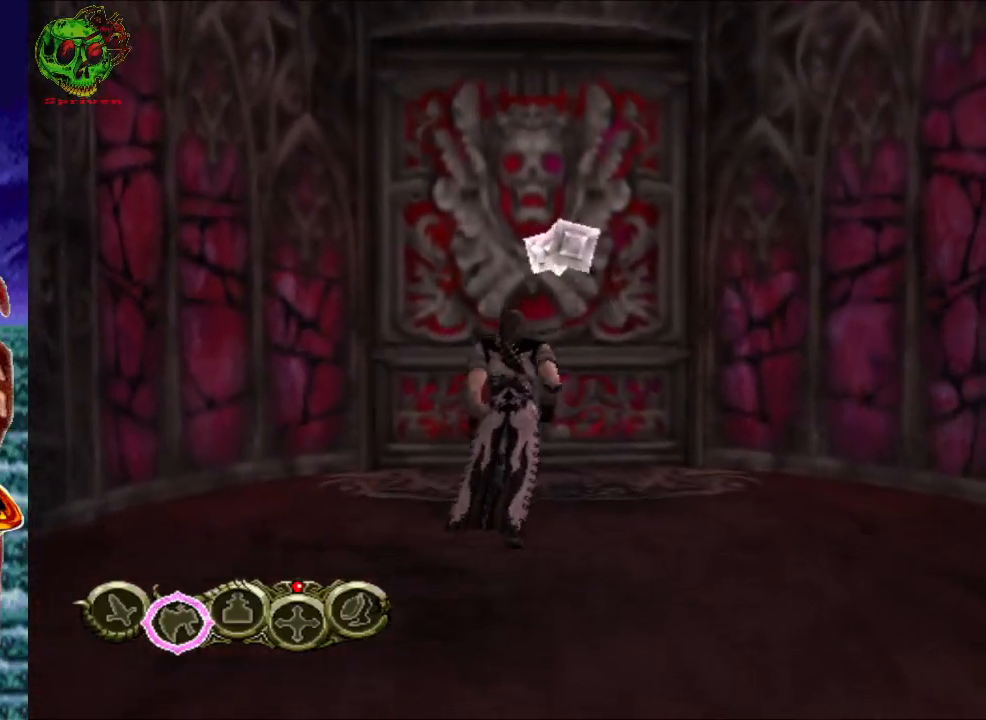
{"buttons": ["B"], "left_stick": "up", "right_stick": "center", "events": [[500, "B", "down"]]}
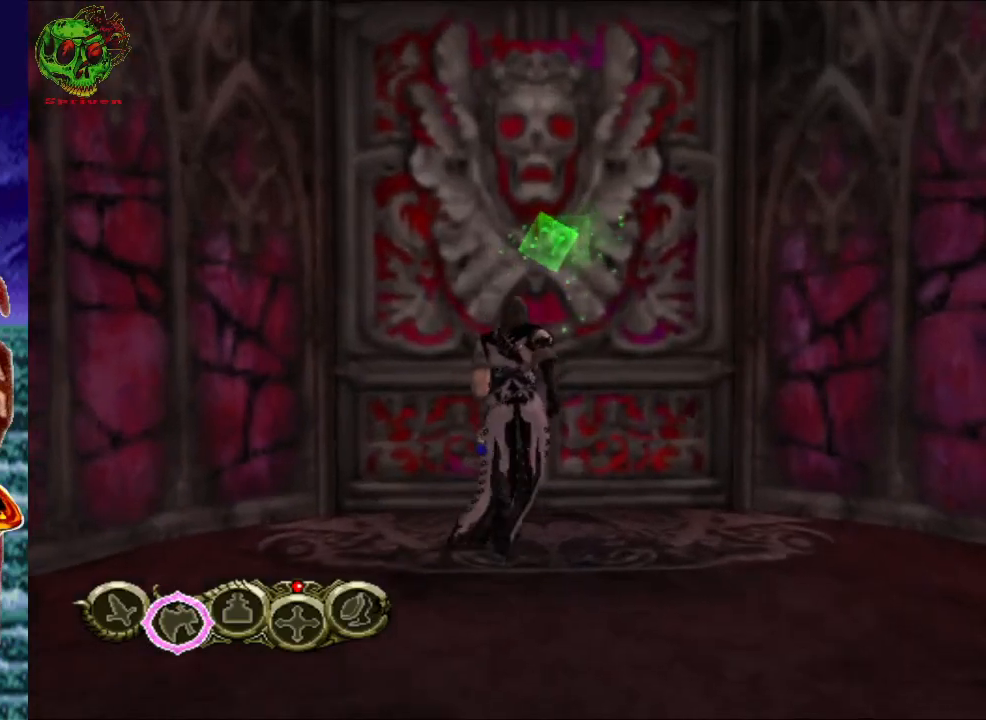
{"buttons": [], "left_stick": "center", "right_stick": "center", "events": [[117, "left_stick", "center"], [167, "B", "up"]]}